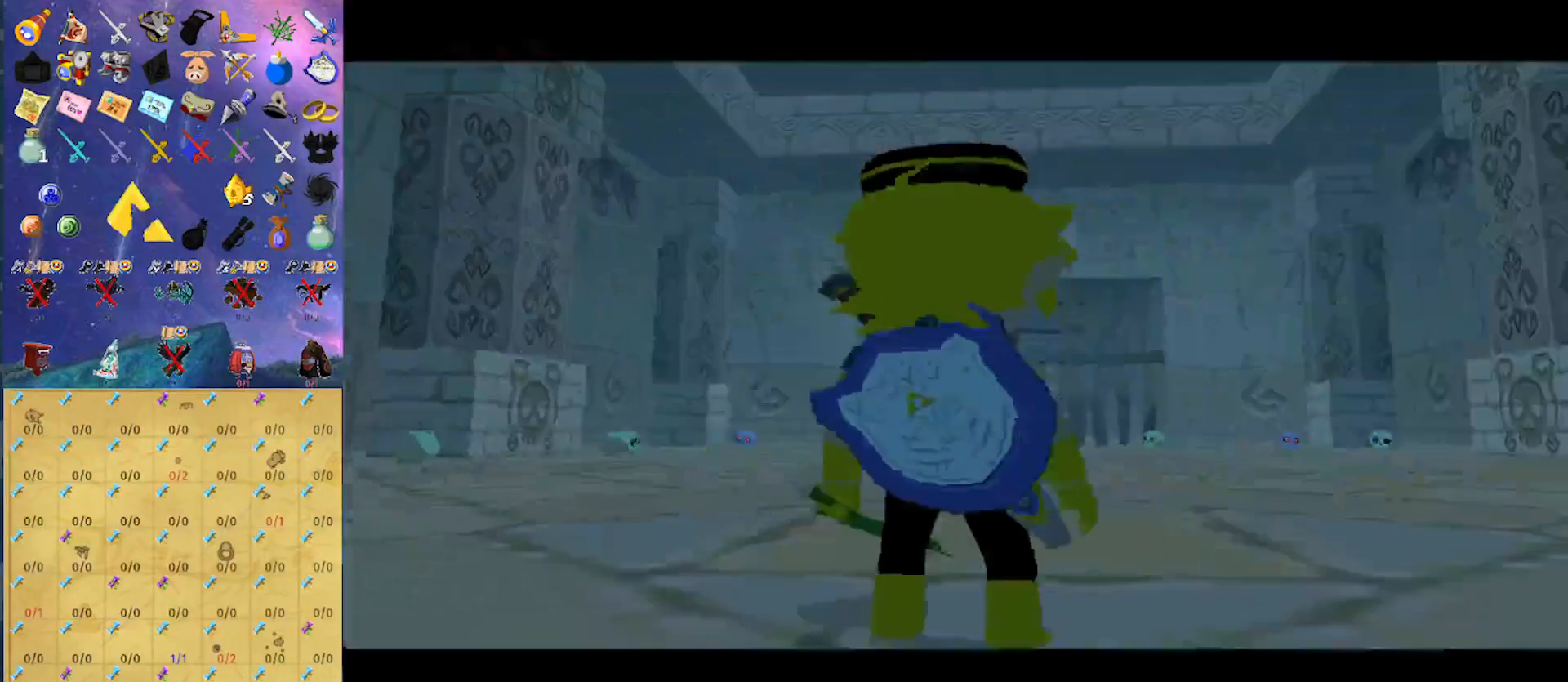
Gameplay with a controller (Nintendo layout); each line is a JSON object with the inputs held at the frame after it. "events" lists button and stick changes between this image and that frame as [ms after this image, input, new state], when the widget could be followed in between. Not read: L3 R3.
{"buttons": [], "left_stick": "up-right", "right_stick": "center", "events": [[67, "left_stick", "up-right"], [100, "A", "up"], [233, "right_stick", "down-right"], [500, "right_stick", "center"]]}
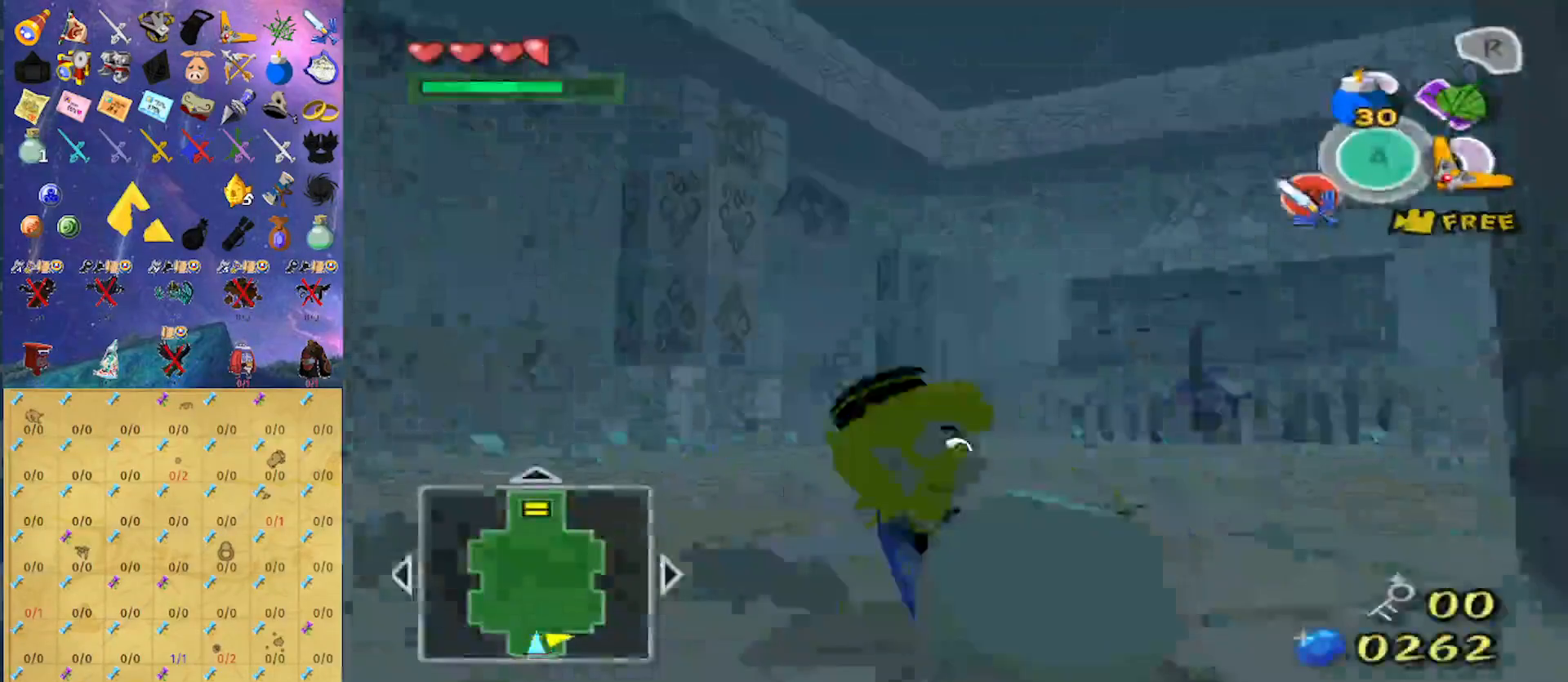
{"buttons": [], "left_stick": "up", "right_stick": "center", "events": [[367, "left_stick", "up"]]}
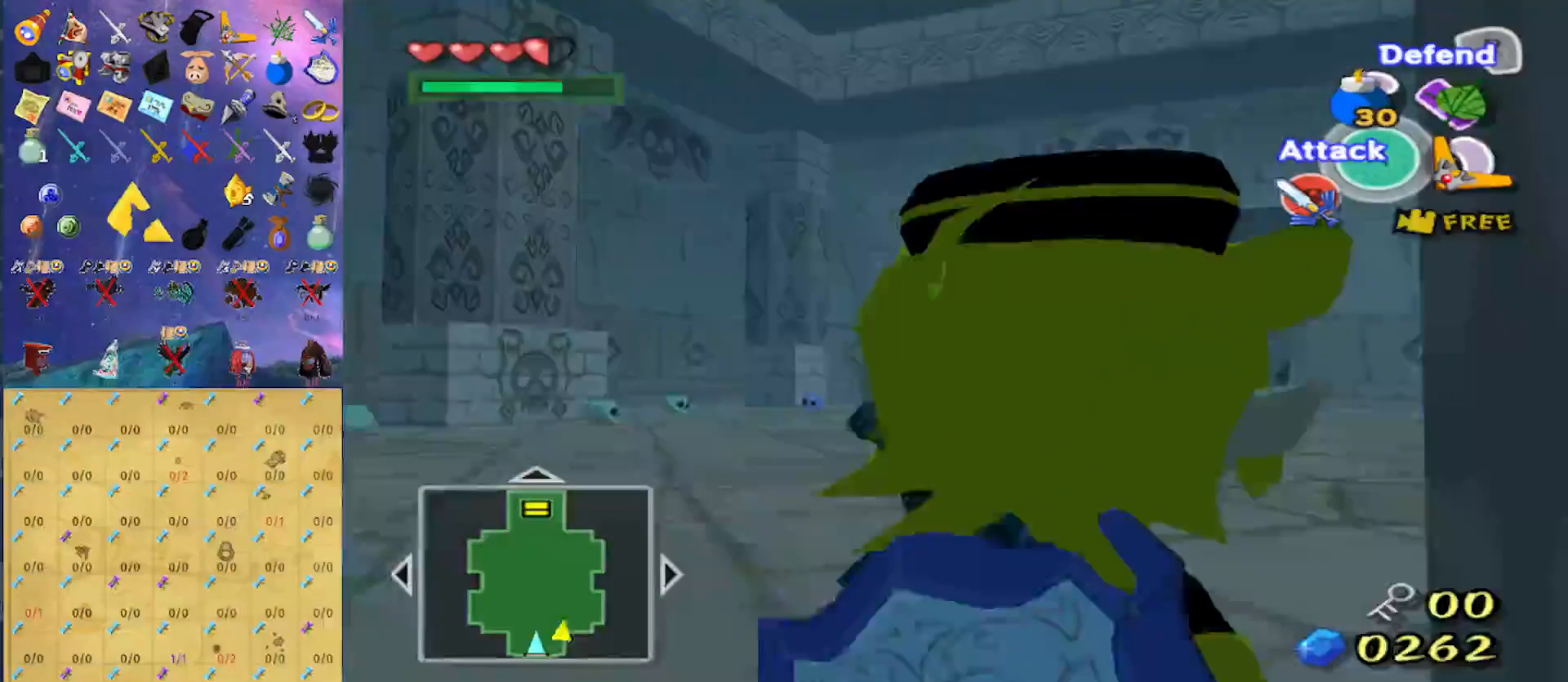
{"buttons": [], "left_stick": "center", "right_stick": "center", "events": [[100, "right_stick", "right"], [167, "right_stick", "center"], [300, "left_stick", "center"]]}
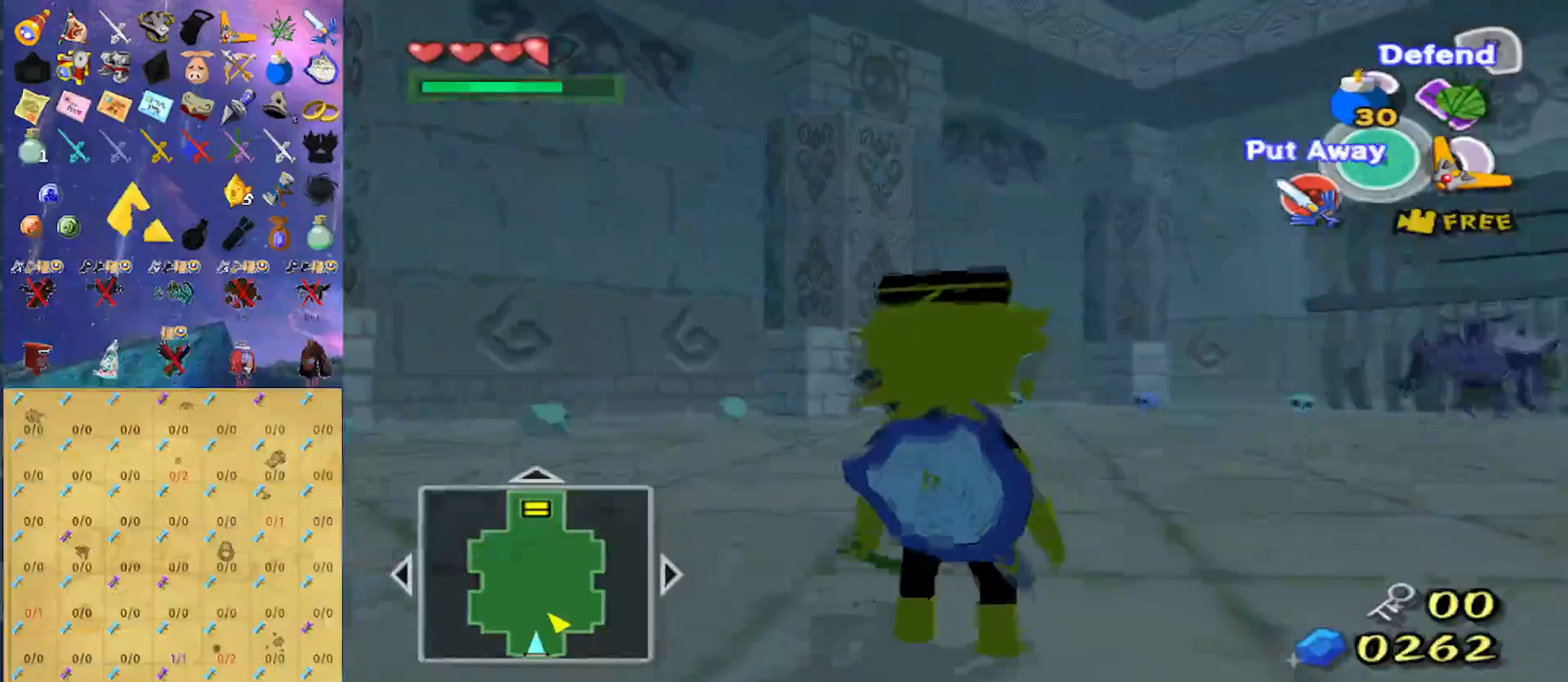
{"buttons": [], "left_stick": "center", "right_stick": "center", "events": [[367, "right_stick", "down-left"], [433, "right_stick", "center"]]}
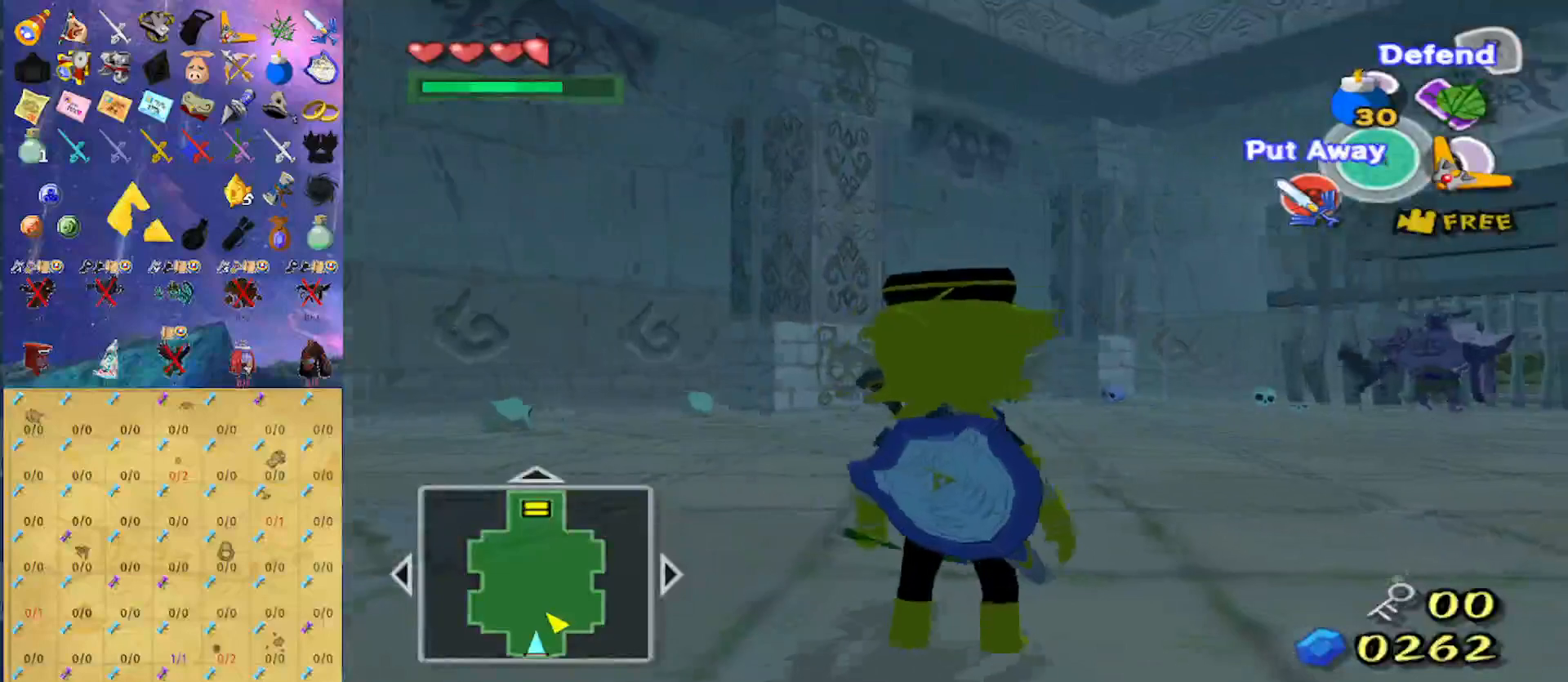
{"buttons": [], "left_stick": "center", "right_stick": "center", "events": []}
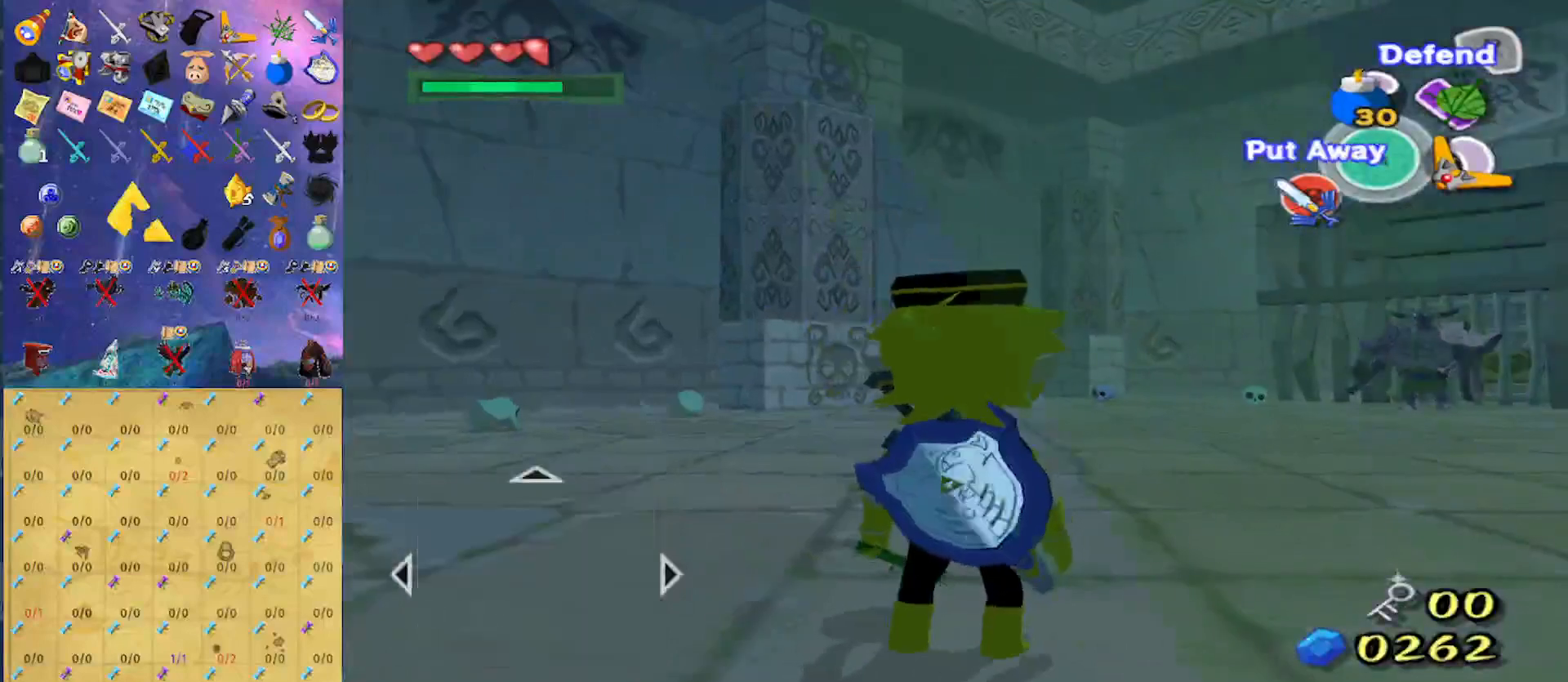
{"buttons": ["R1"], "left_stick": "center", "right_stick": "center", "events": [[133, "R1", "down"]]}
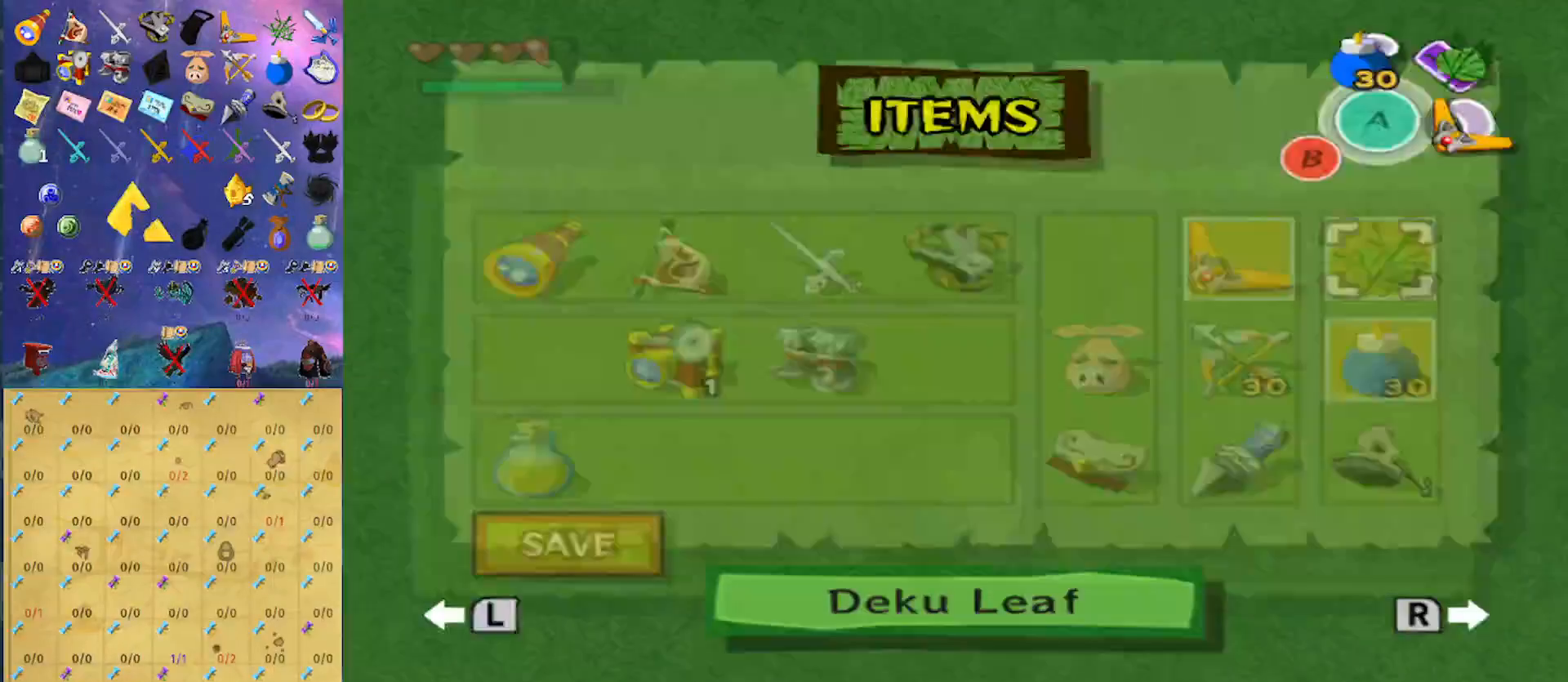
{"buttons": ["A"], "left_stick": "center", "right_stick": "center", "events": [[167, "R1", "up"], [300, "A", "down"], [367, "A", "up"], [400, "A", "down"], [433, "A", "up"], [500, "A", "down"]]}
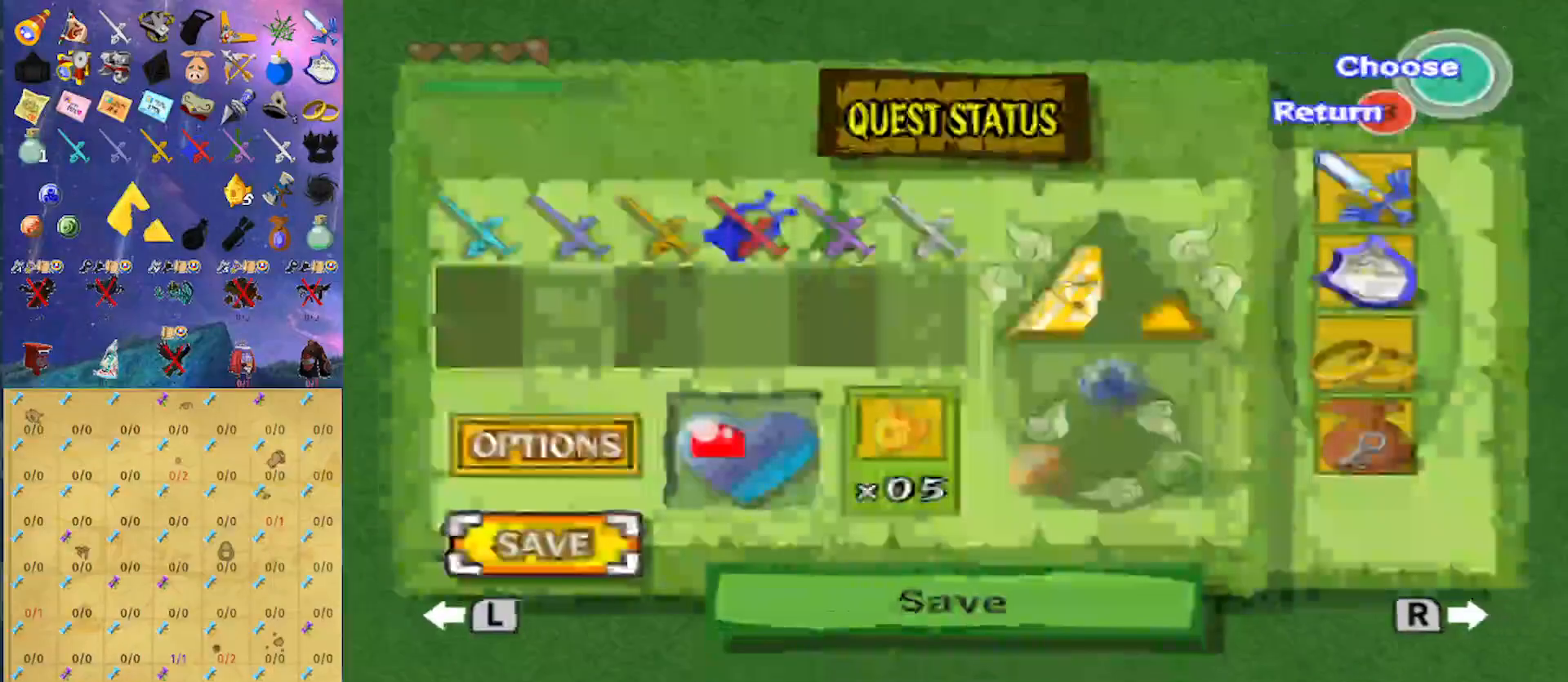
{"buttons": [], "left_stick": "center", "right_stick": "center", "events": [[33, "A", "up"], [67, "A", "down"], [133, "A", "up"], [200, "A", "down"], [233, "A", "up"], [300, "A", "down"], [333, "A", "up"], [433, "A", "down"], [500, "A", "up"]]}
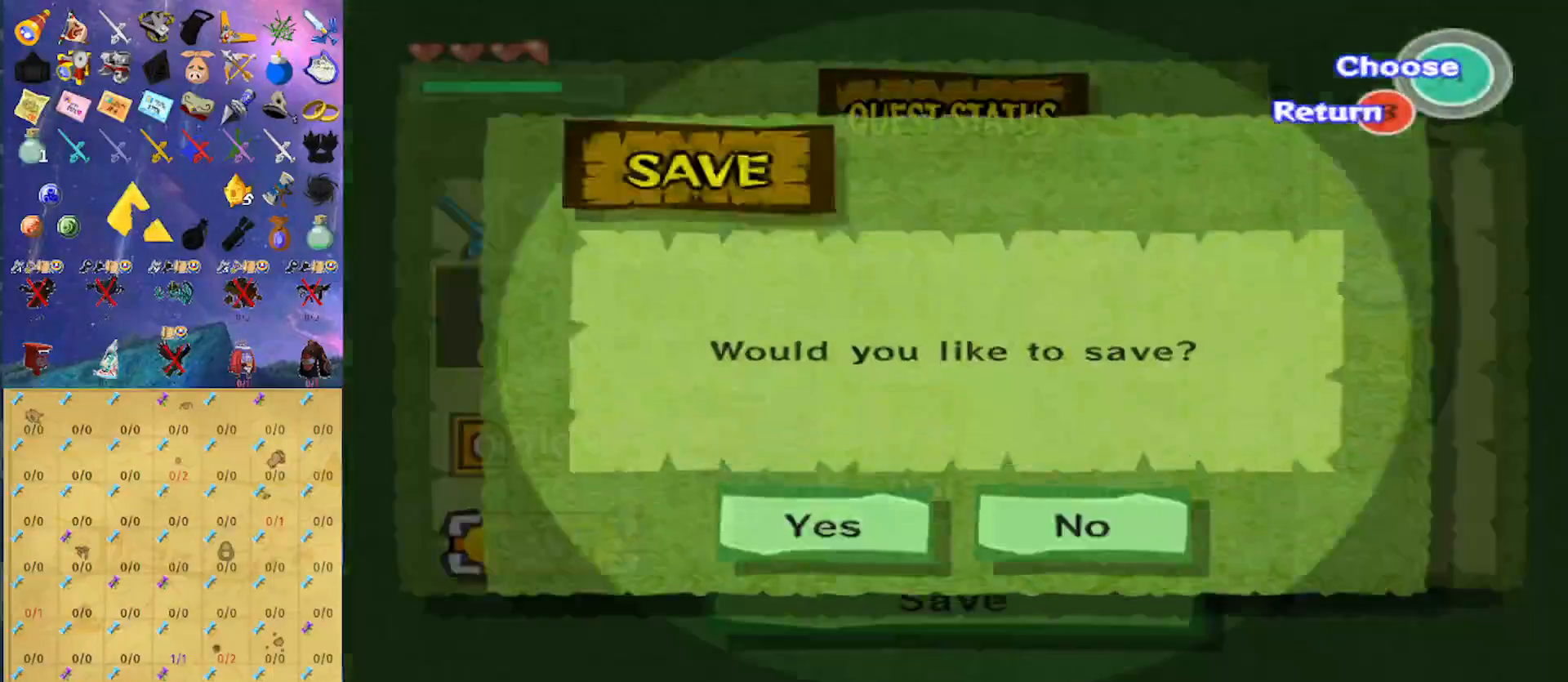
{"buttons": [], "left_stick": "center", "right_stick": "center", "events": [[33, "A", "down"], [67, "A", "up"], [167, "A", "down"], [267, "A", "up"]]}
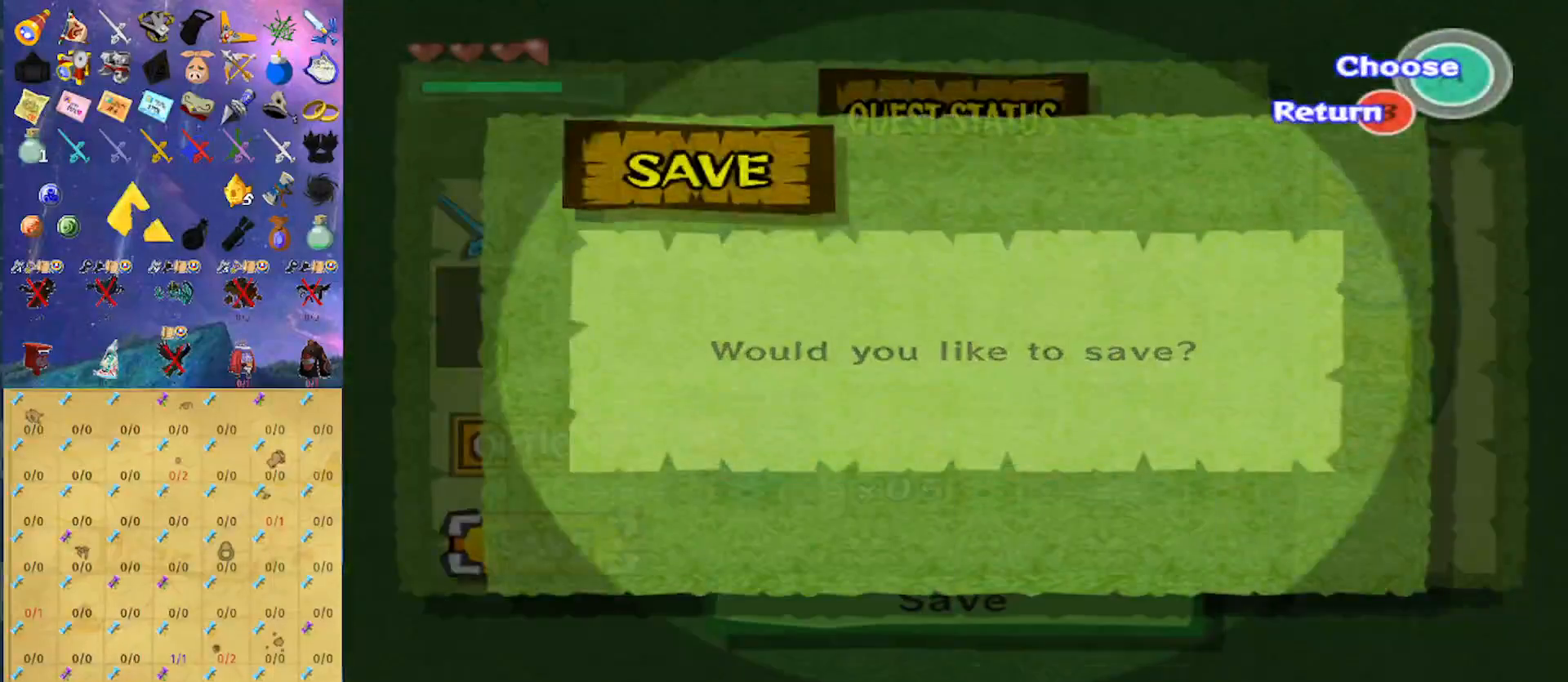
{"buttons": ["B", "X"], "left_stick": "center", "right_stick": "center", "events": [[100, "B", "down"], [133, "X", "down"]]}
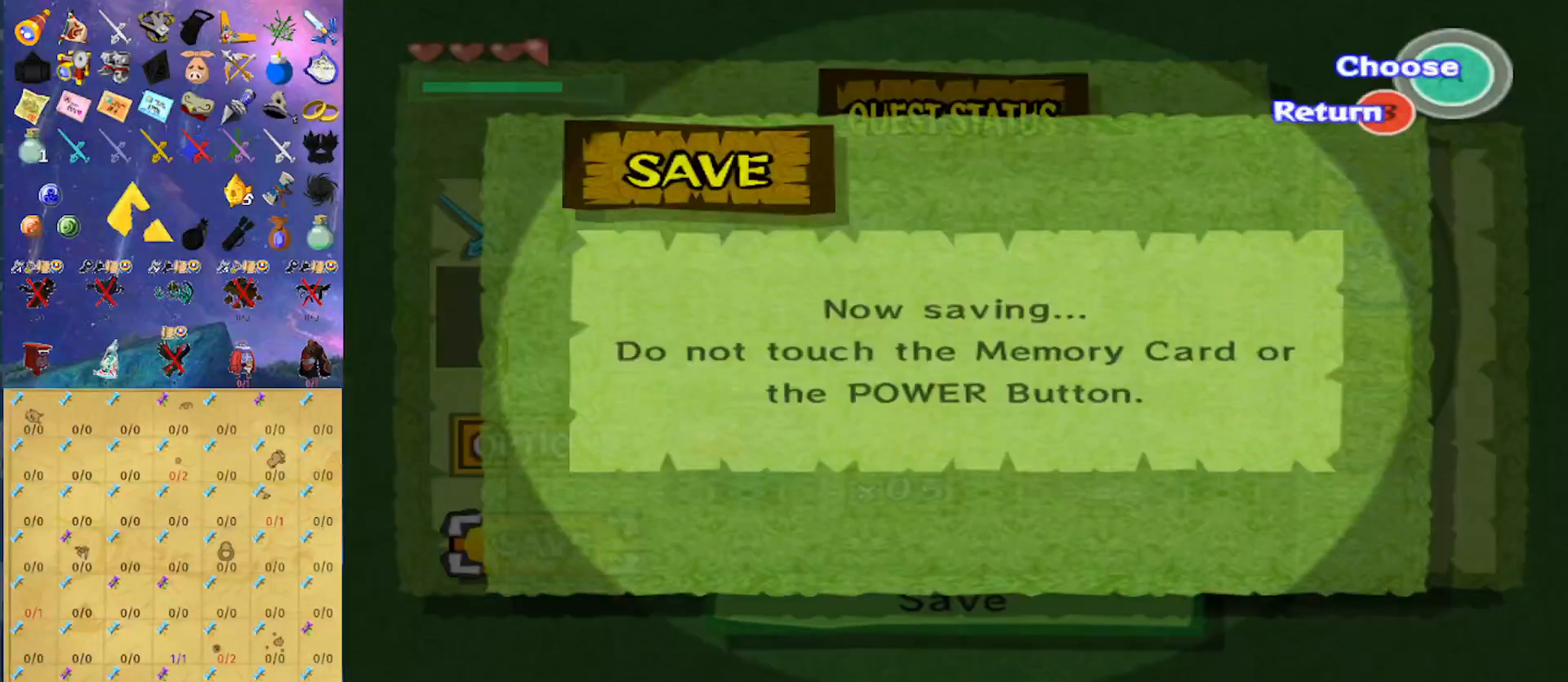
{"buttons": [], "left_stick": "center", "right_stick": "center", "events": [[433, "B", "up"], [500, "X", "up"]]}
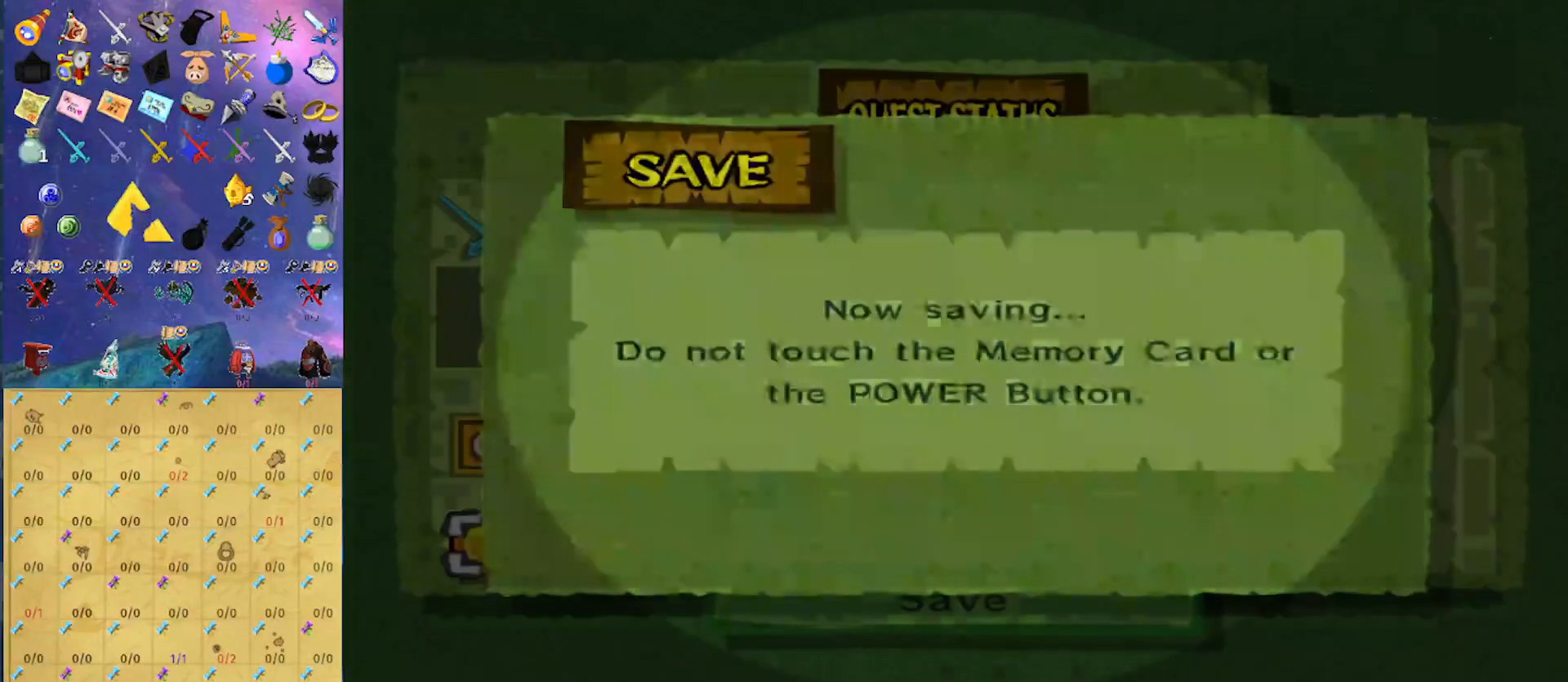
{"buttons": ["A"], "left_stick": "center", "right_stick": "center", "events": [[167, "A", "down"], [200, "A", "up"], [267, "A", "down"], [333, "A", "up"], [367, "A", "down"], [433, "A", "up"], [500, "A", "down"]]}
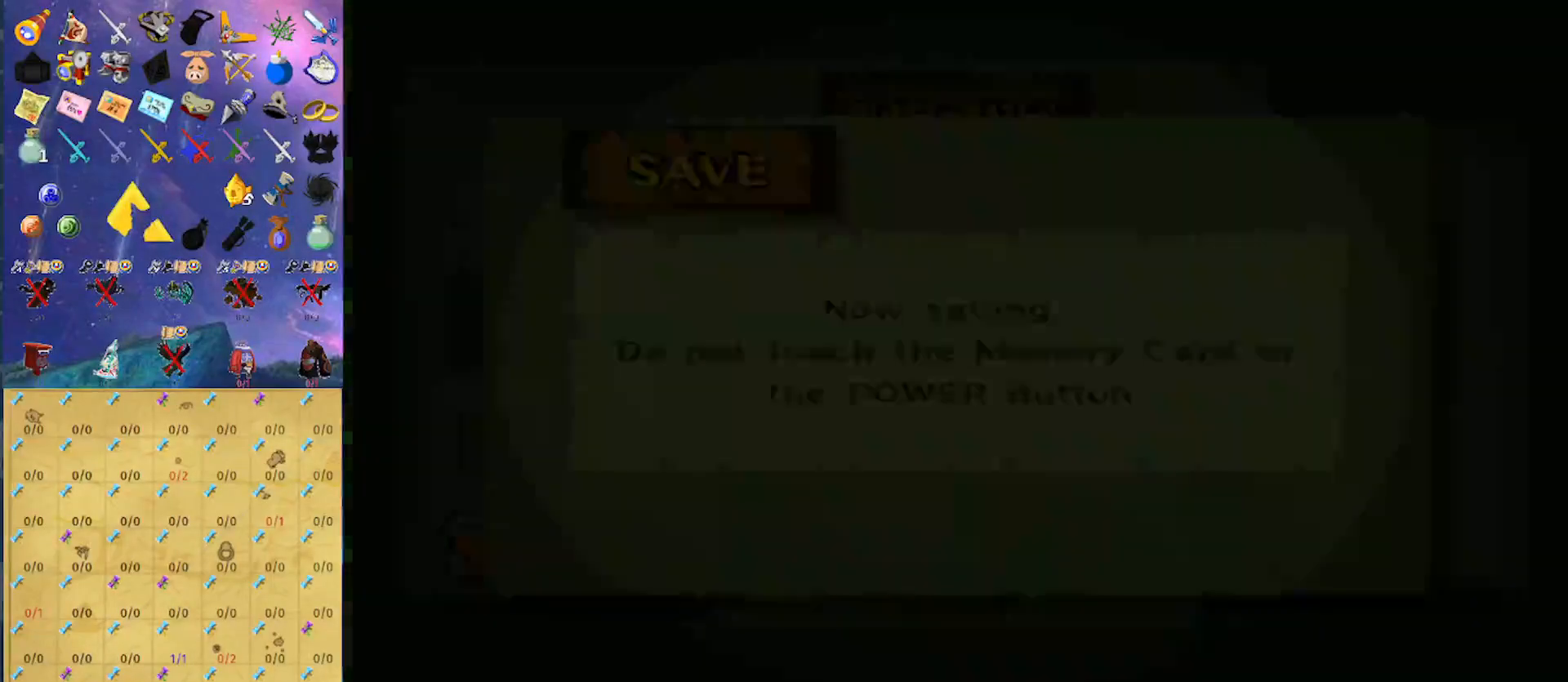
{"buttons": [], "left_stick": "center", "right_stick": "center", "events": [[33, "A", "up"], [133, "A", "down"], [167, "A", "up"], [233, "A", "down"], [300, "A", "up"], [400, "A", "down"], [433, "A", "up"]]}
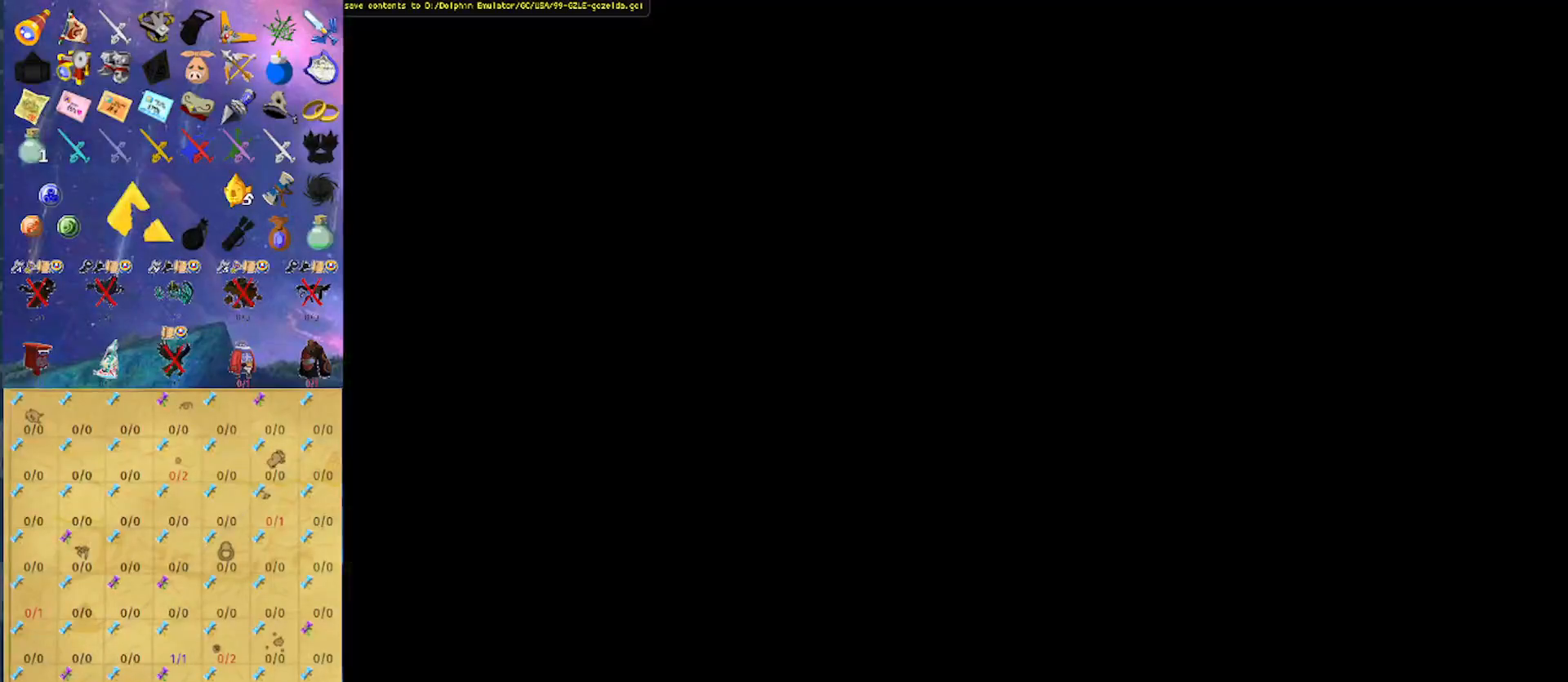
{"buttons": [], "left_stick": "center", "right_stick": "center", "events": [[33, "A", "down"], [100, "A", "up"], [133, "A", "down"], [200, "A", "up"], [233, "A", "down"], [333, "A", "up"], [400, "A", "down"], [467, "A", "up"]]}
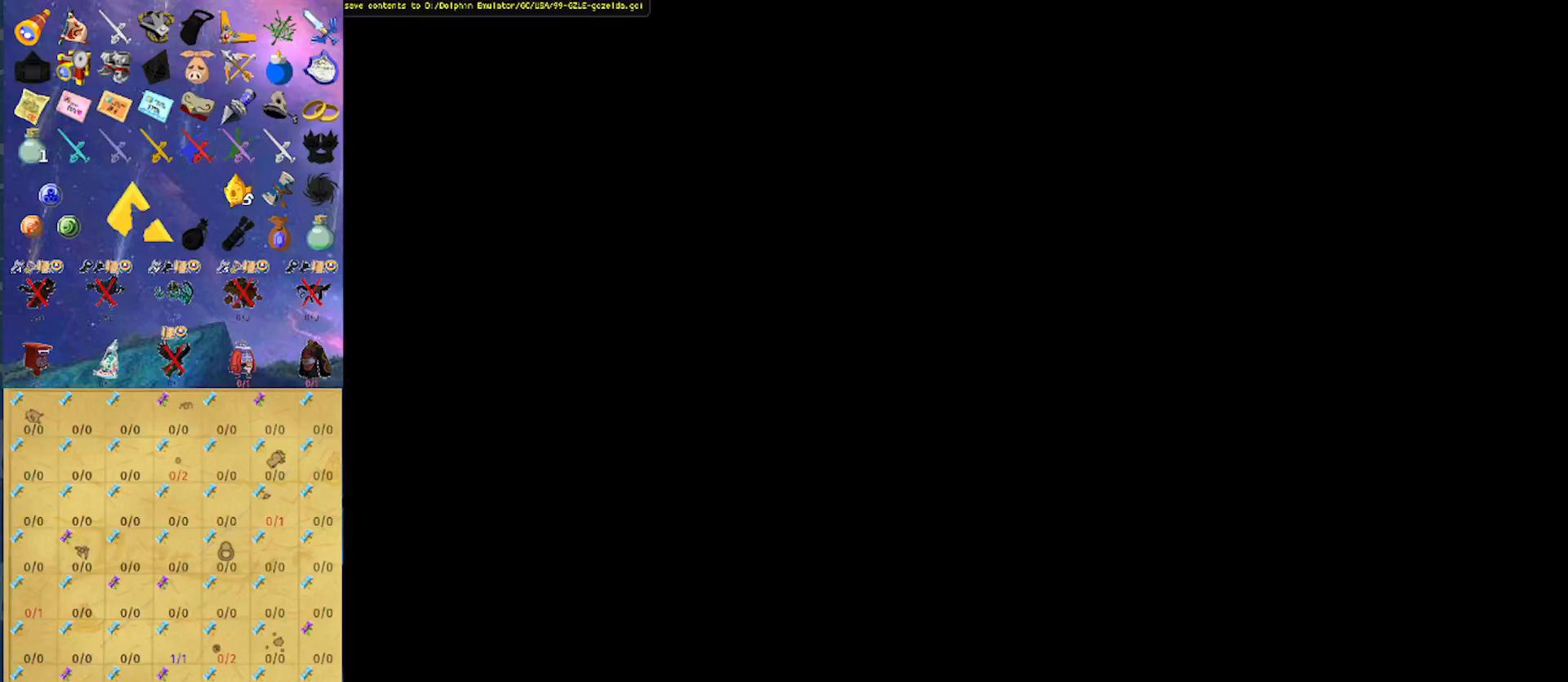
{"buttons": [], "left_stick": "center", "right_stick": "center", "events": [[33, "A", "down"], [100, "A", "up"], [167, "A", "down"], [233, "A", "up"], [267, "A", "down"], [333, "A", "up"], [433, "A", "down"], [500, "A", "up"]]}
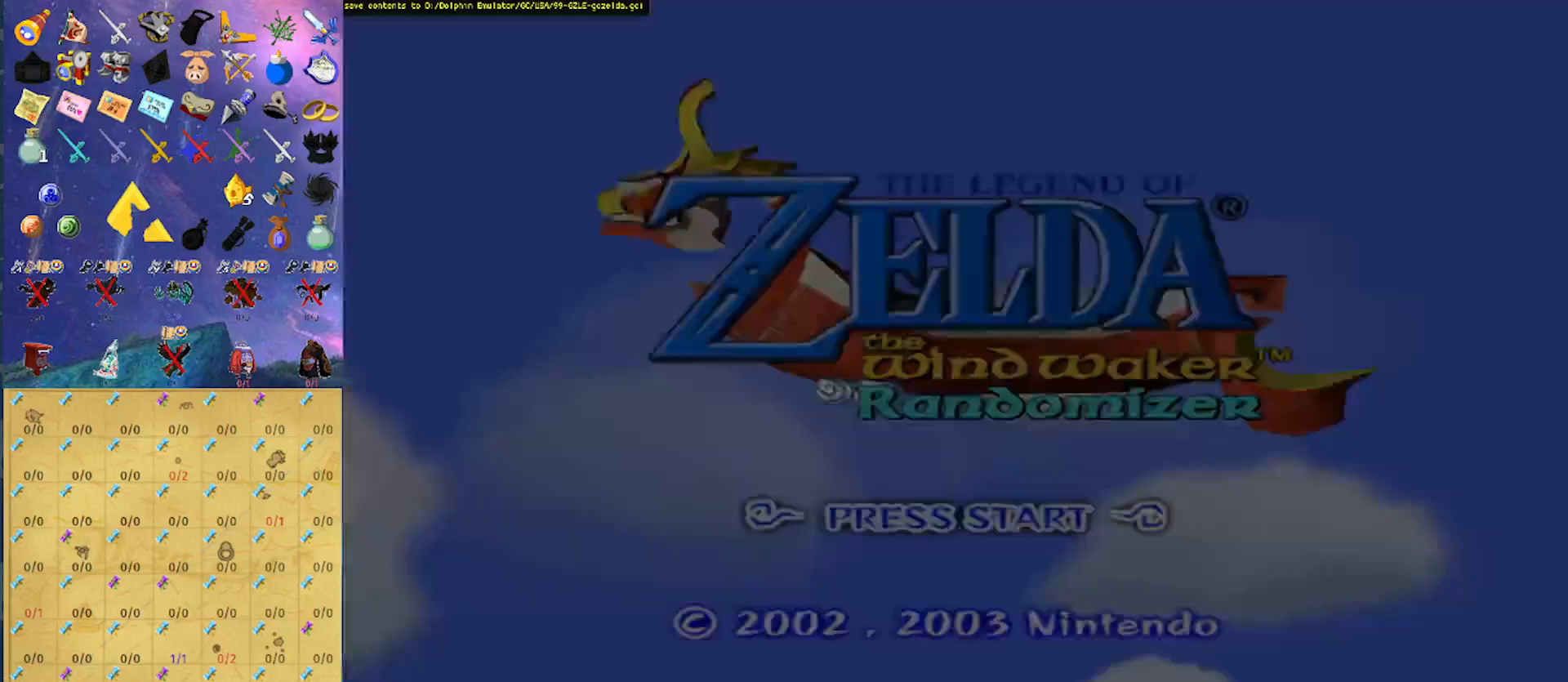
{"buttons": ["A"], "left_stick": "center", "right_stick": "center", "events": [[67, "A", "down"], [167, "A", "up"], [200, "A", "down"], [233, "A", "up"], [333, "A", "down"], [367, "A", "up"], [433, "A", "down"]]}
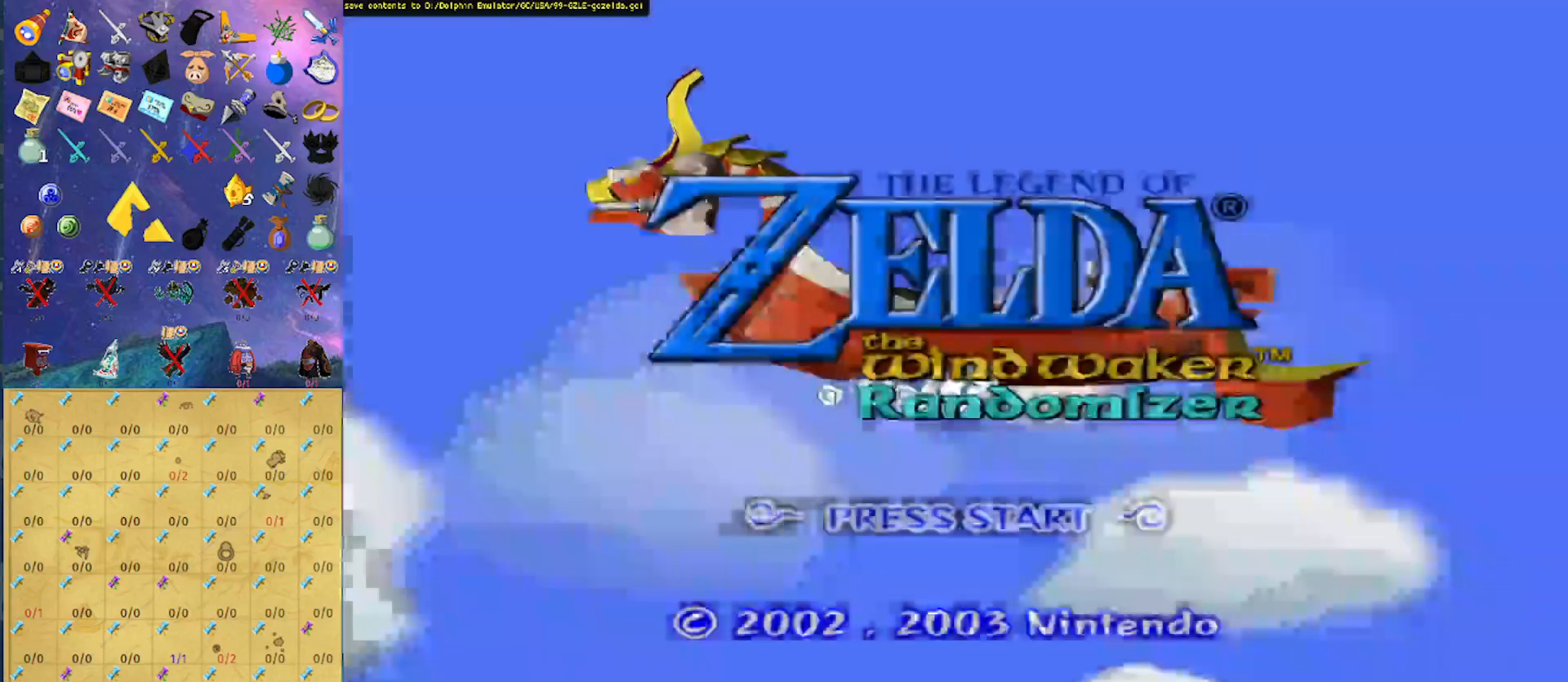
{"buttons": [], "left_stick": "center", "right_stick": "center", "events": [[67, "A", "up"], [333, "A", "down"], [433, "A", "up"]]}
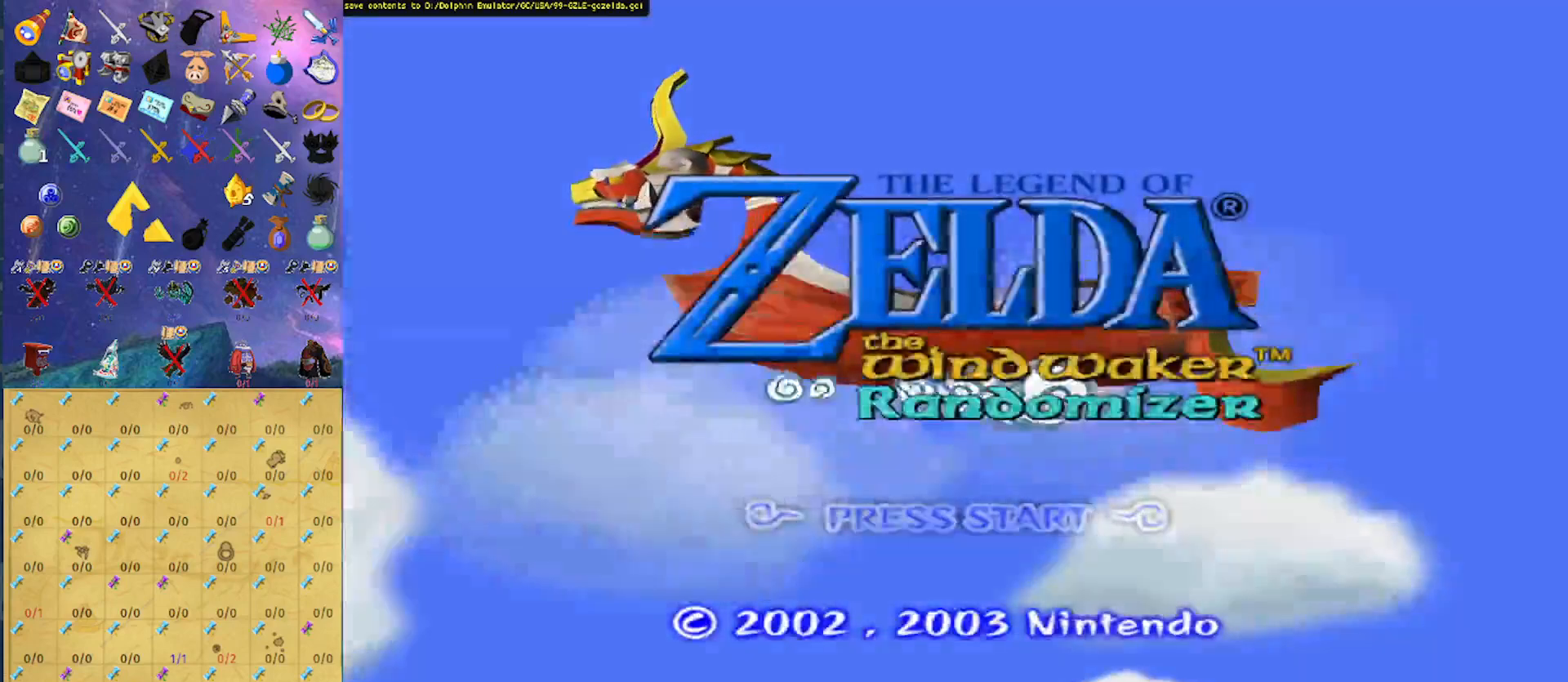
{"buttons": ["A"], "left_stick": "center", "right_stick": "center", "events": [[33, "A", "down"], [133, "A", "up"], [200, "A", "down"], [267, "A", "up"], [333, "A", "down"], [400, "A", "up"], [467, "A", "down"]]}
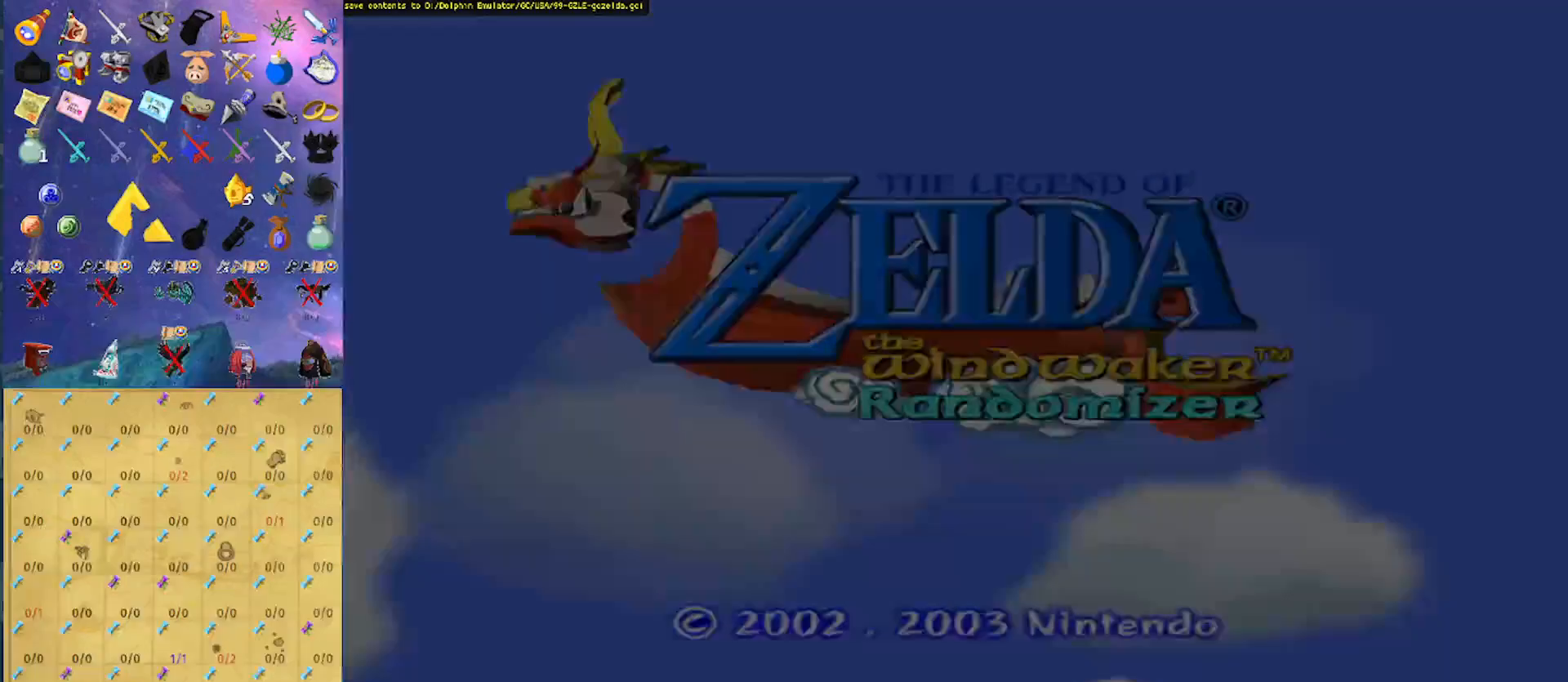
{"buttons": ["A"], "left_stick": "center", "right_stick": "center", "events": [[33, "A", "up"], [100, "A", "down"], [200, "A", "up"], [233, "A", "down"], [367, "A", "up"], [433, "A", "down"]]}
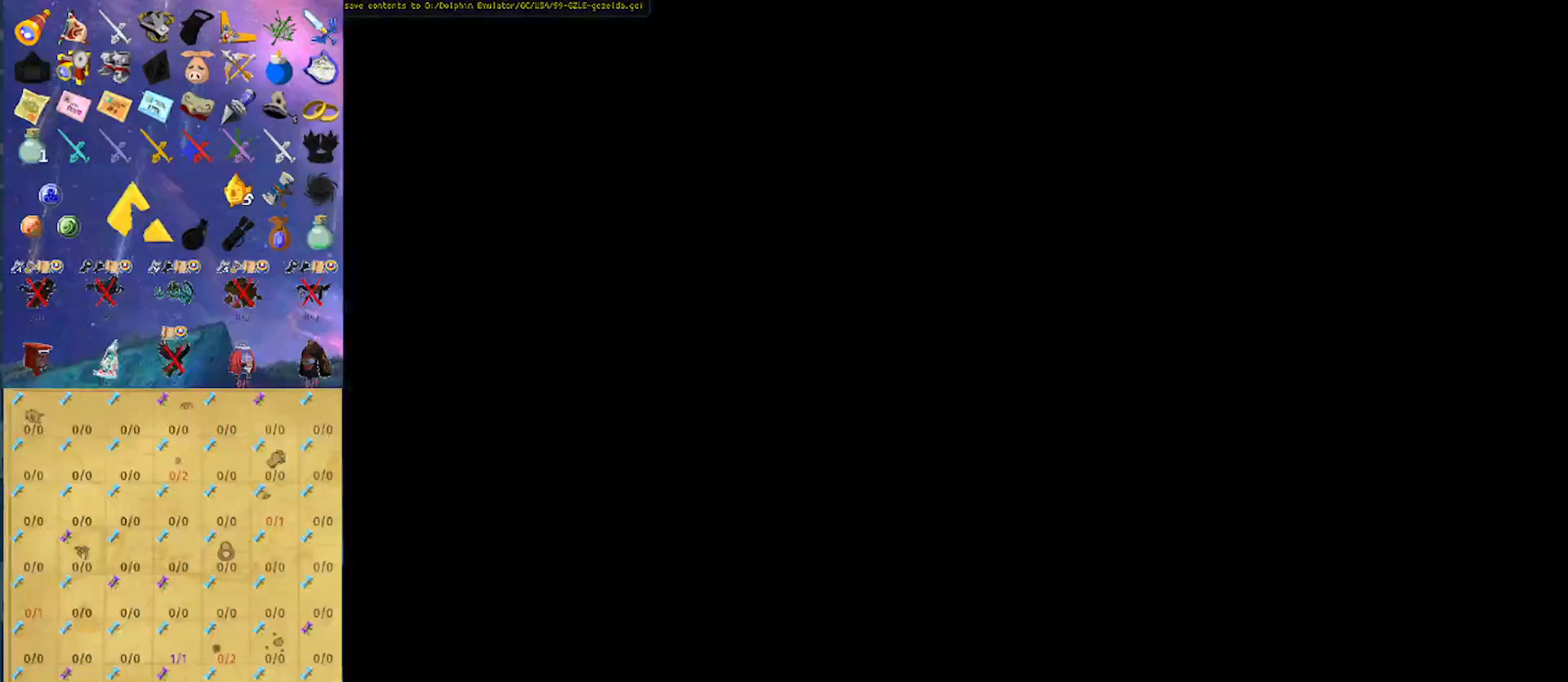
{"buttons": [], "left_stick": "center", "right_stick": "center", "events": [[33, "A", "up"], [100, "A", "down"], [167, "A", "up"], [233, "A", "down"], [333, "A", "up"], [400, "A", "down"], [500, "A", "up"]]}
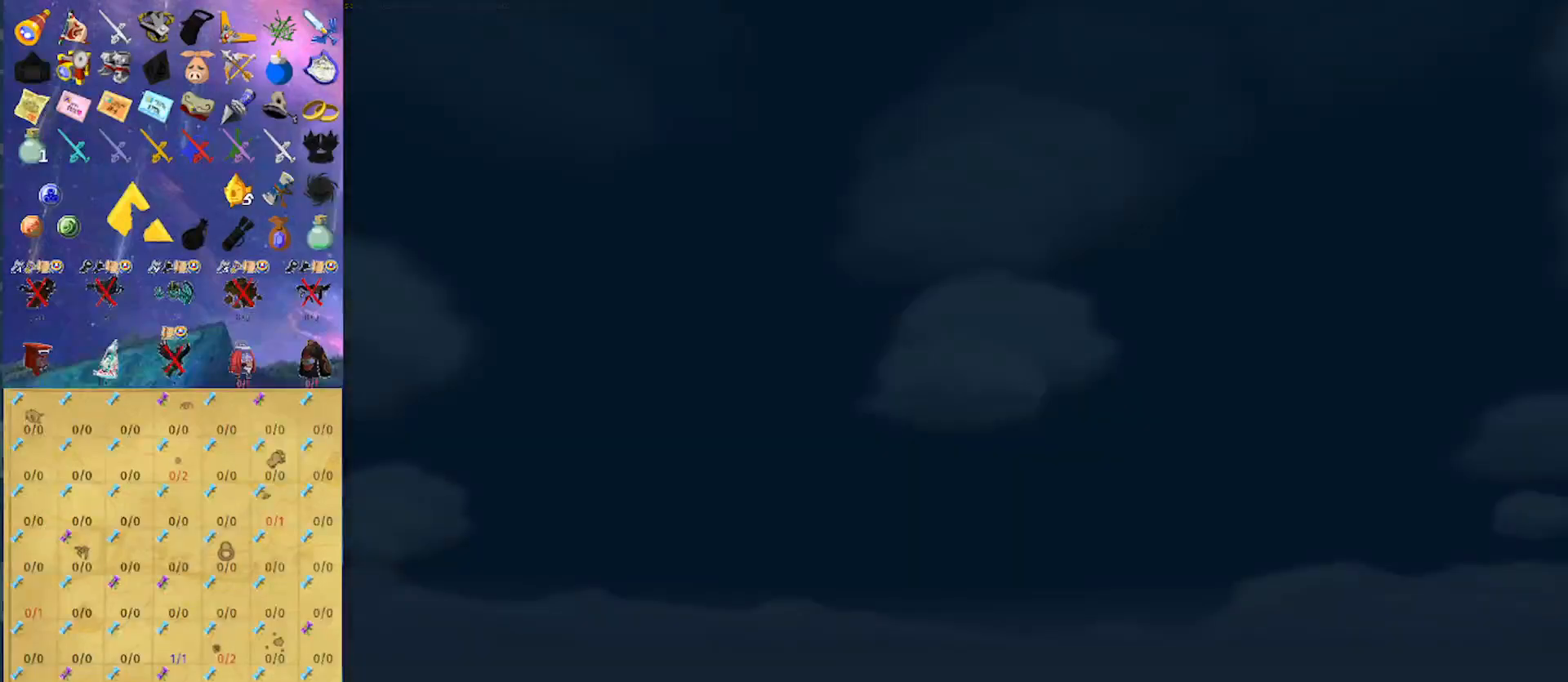
{"buttons": [], "left_stick": "center", "right_stick": "center", "events": [[67, "A", "down"], [167, "A", "up"], [233, "A", "down"], [333, "A", "up"], [400, "A", "down"], [500, "A", "up"]]}
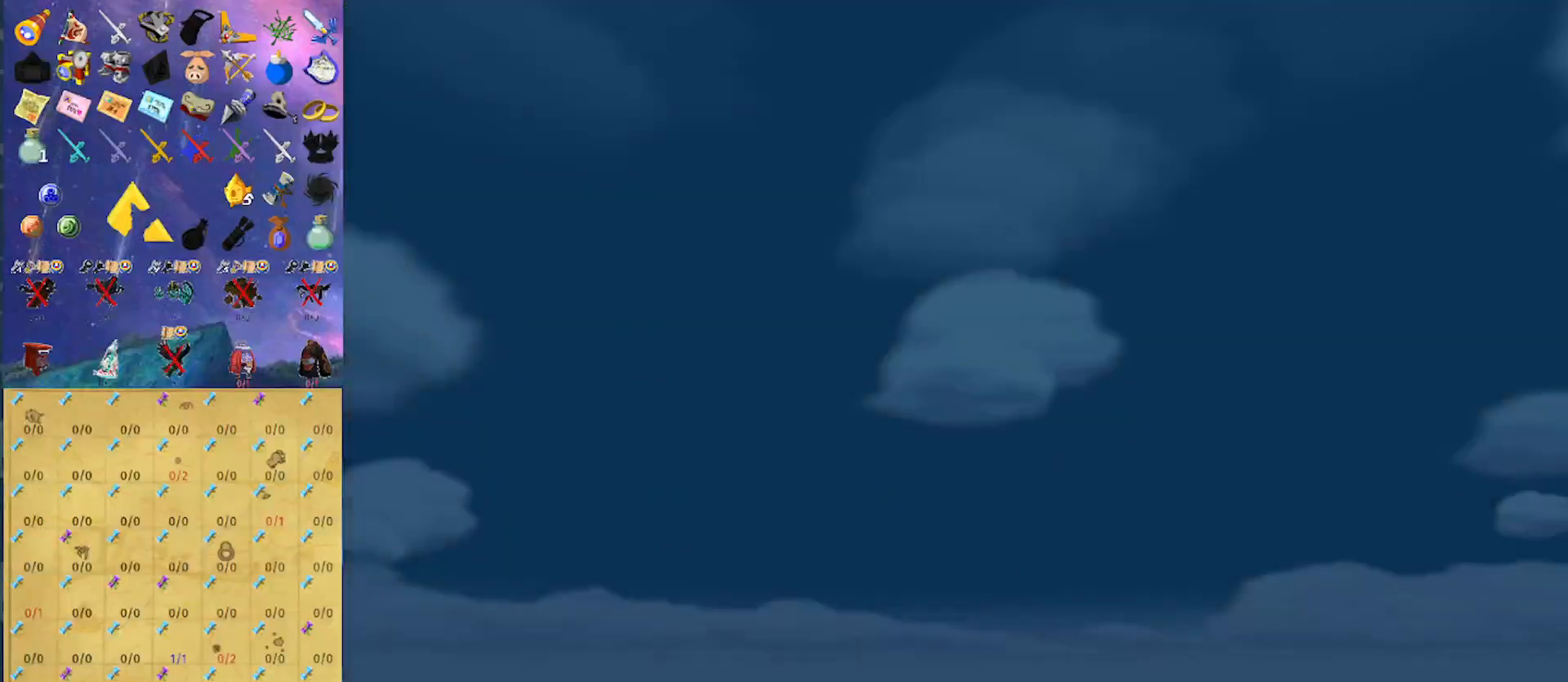
{"buttons": [], "left_stick": "center", "right_stick": "center", "events": [[67, "A", "down"], [167, "A", "up"], [233, "A", "down"], [333, "A", "up"], [400, "A", "down"], [500, "A", "up"]]}
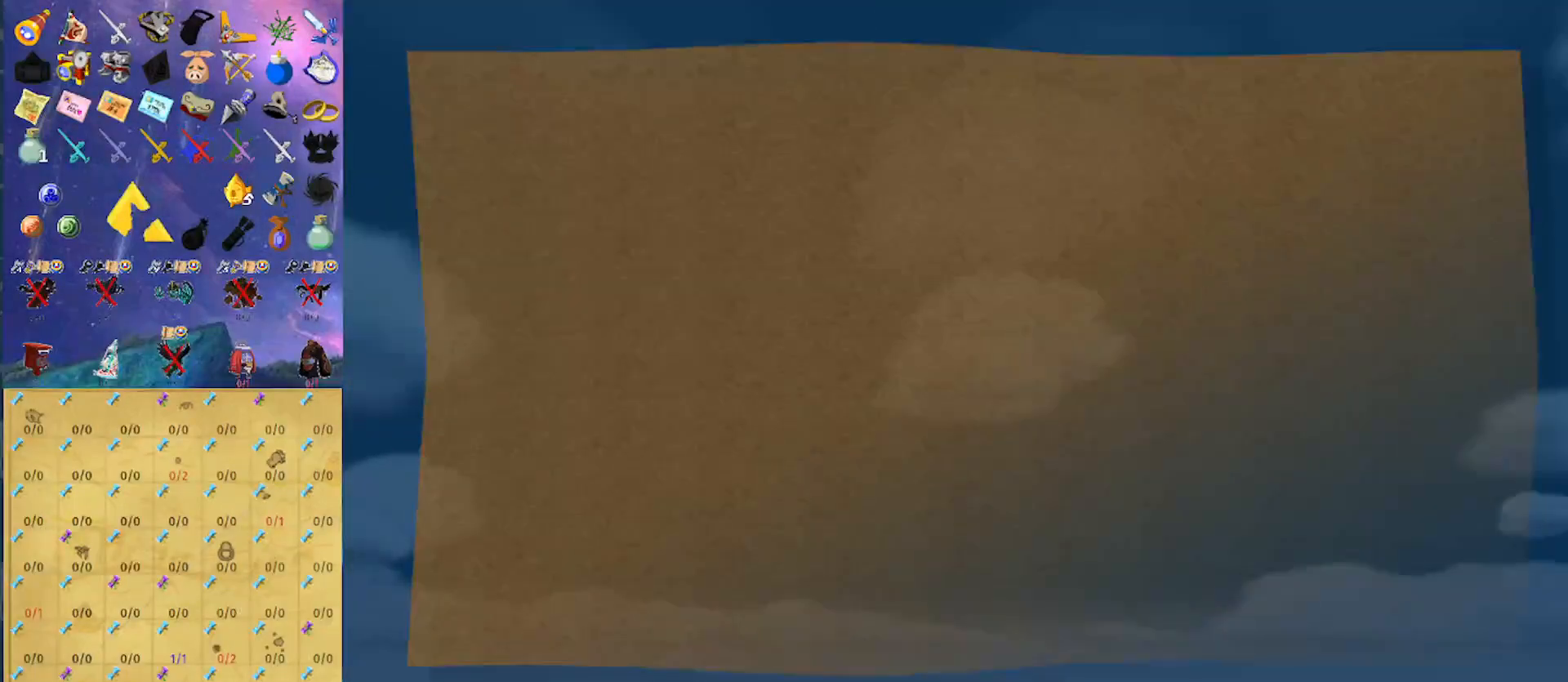
{"buttons": [], "left_stick": "center", "right_stick": "center", "events": [[67, "A", "down"], [133, "A", "up"], [233, "A", "down"], [300, "A", "up"], [400, "A", "down"], [467, "A", "up"]]}
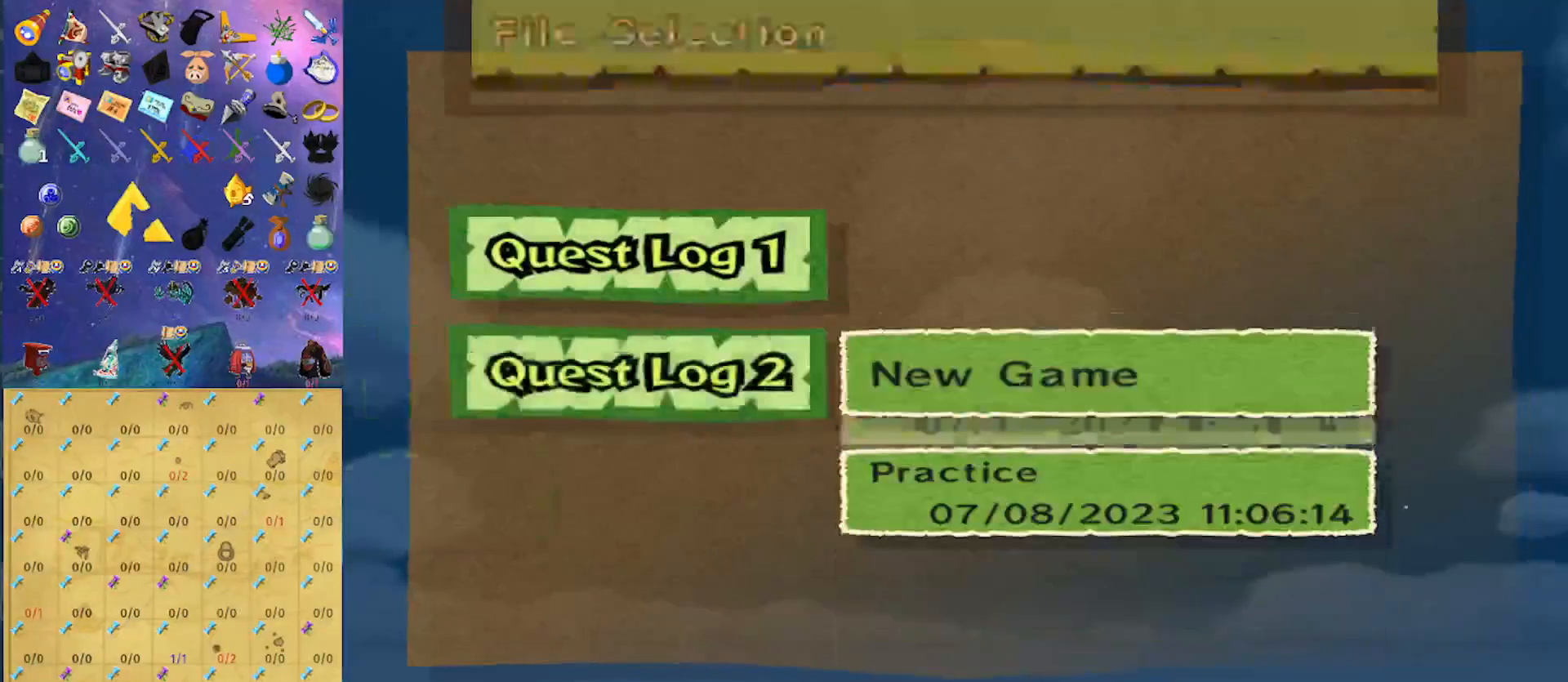
{"buttons": [], "left_stick": "center", "right_stick": "center", "events": [[67, "A", "down"], [133, "A", "up"], [200, "A", "down"], [300, "A", "up"], [400, "A", "down"], [467, "A", "up"]]}
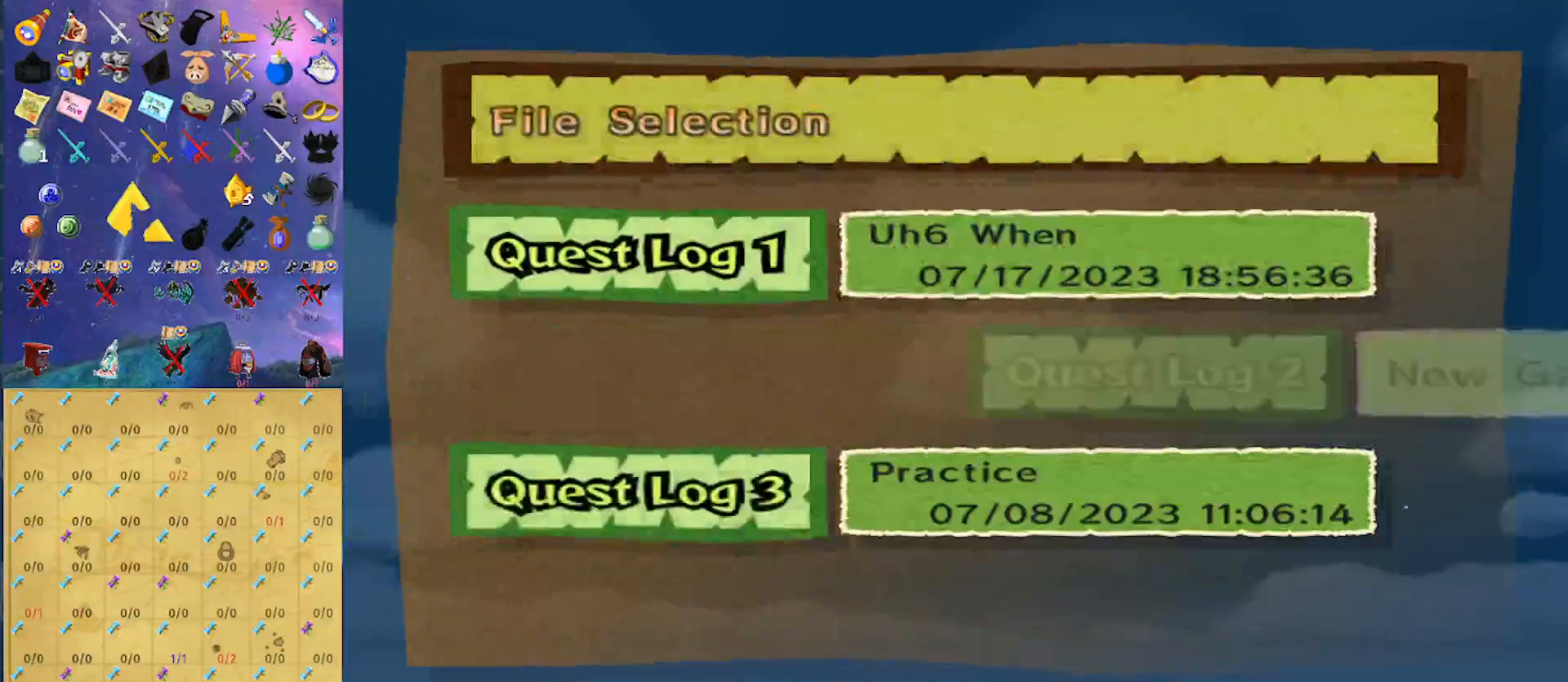
{"buttons": ["A"], "left_stick": "center", "right_stick": "center", "events": [[33, "A", "down"], [100, "A", "up"], [200, "A", "down"], [300, "A", "up"], [333, "A", "down"], [433, "A", "up"], [500, "A", "down"]]}
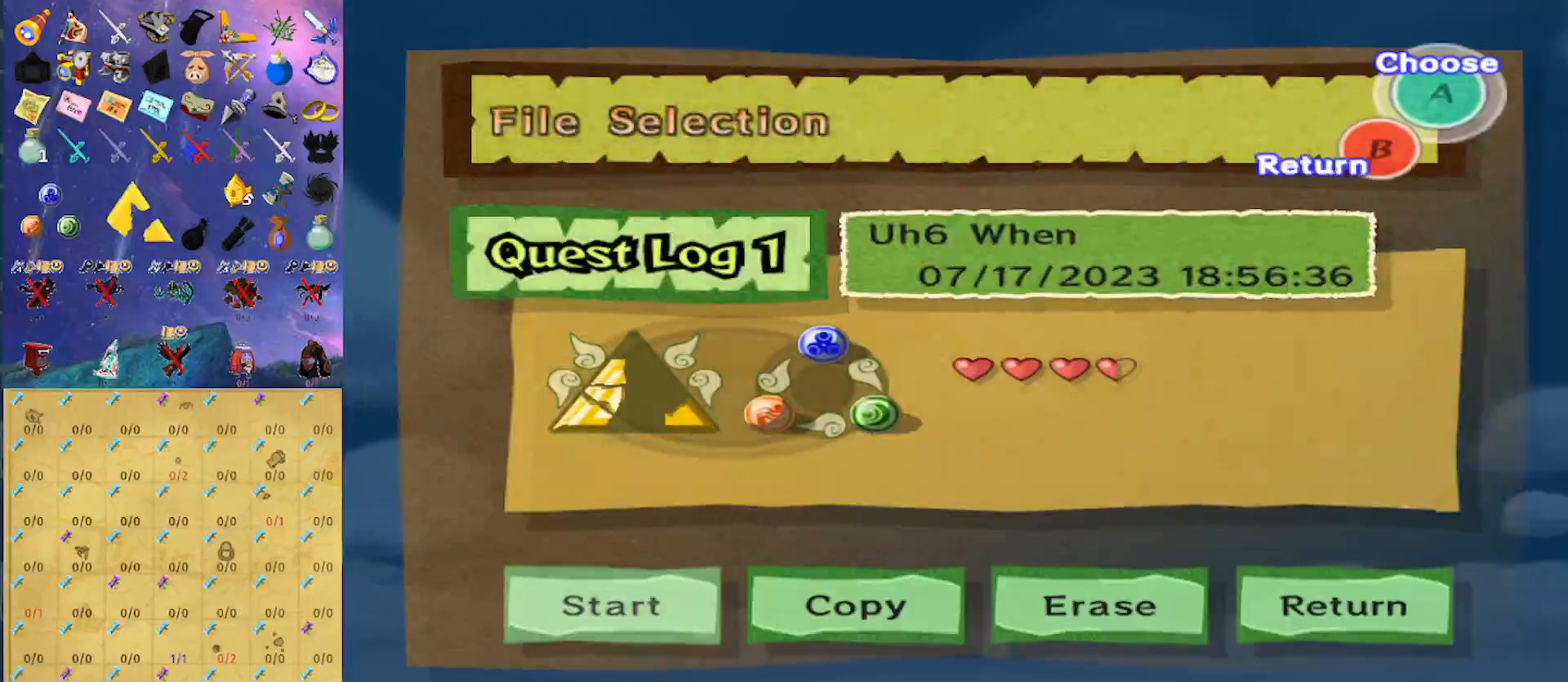
{"buttons": [], "left_stick": "center", "right_stick": "center", "events": [[100, "A", "up"]]}
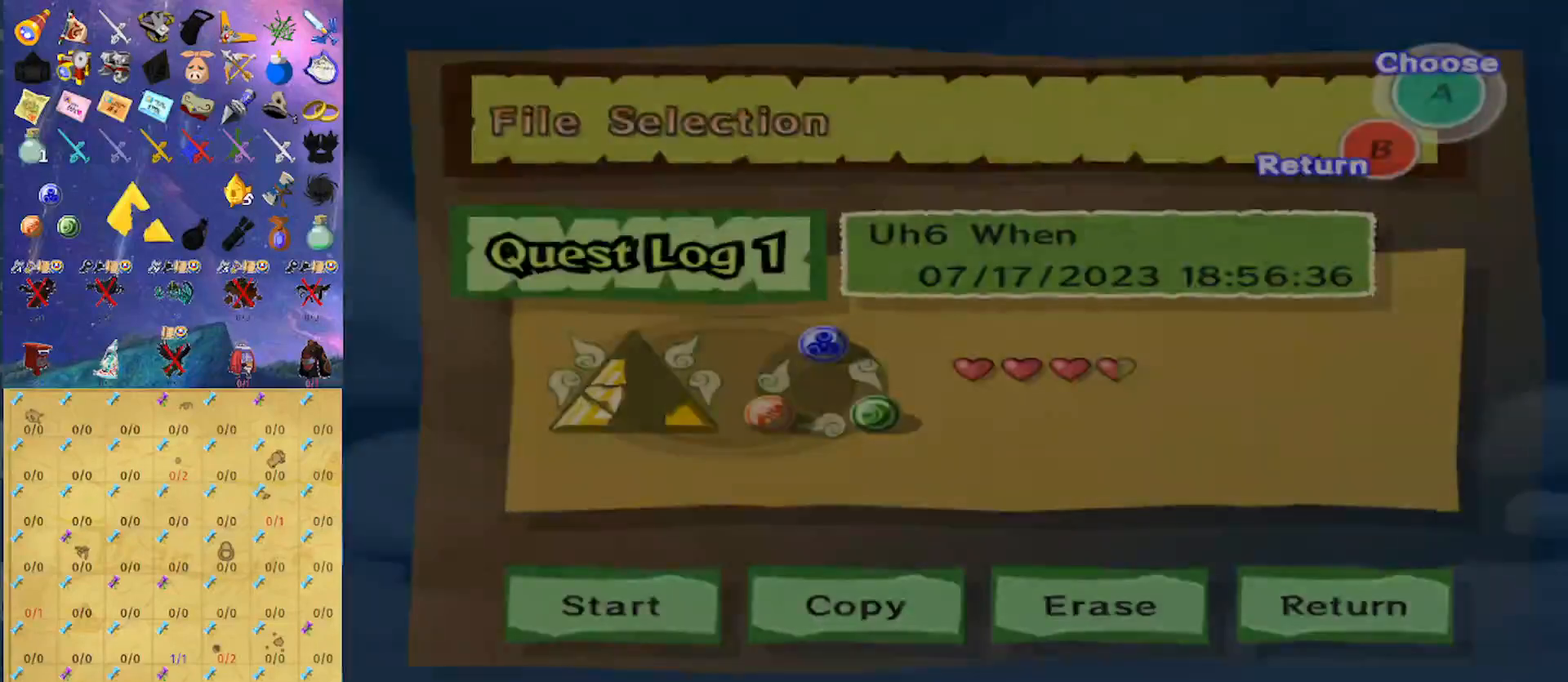
{"buttons": [], "left_stick": "center", "right_stick": "center", "events": []}
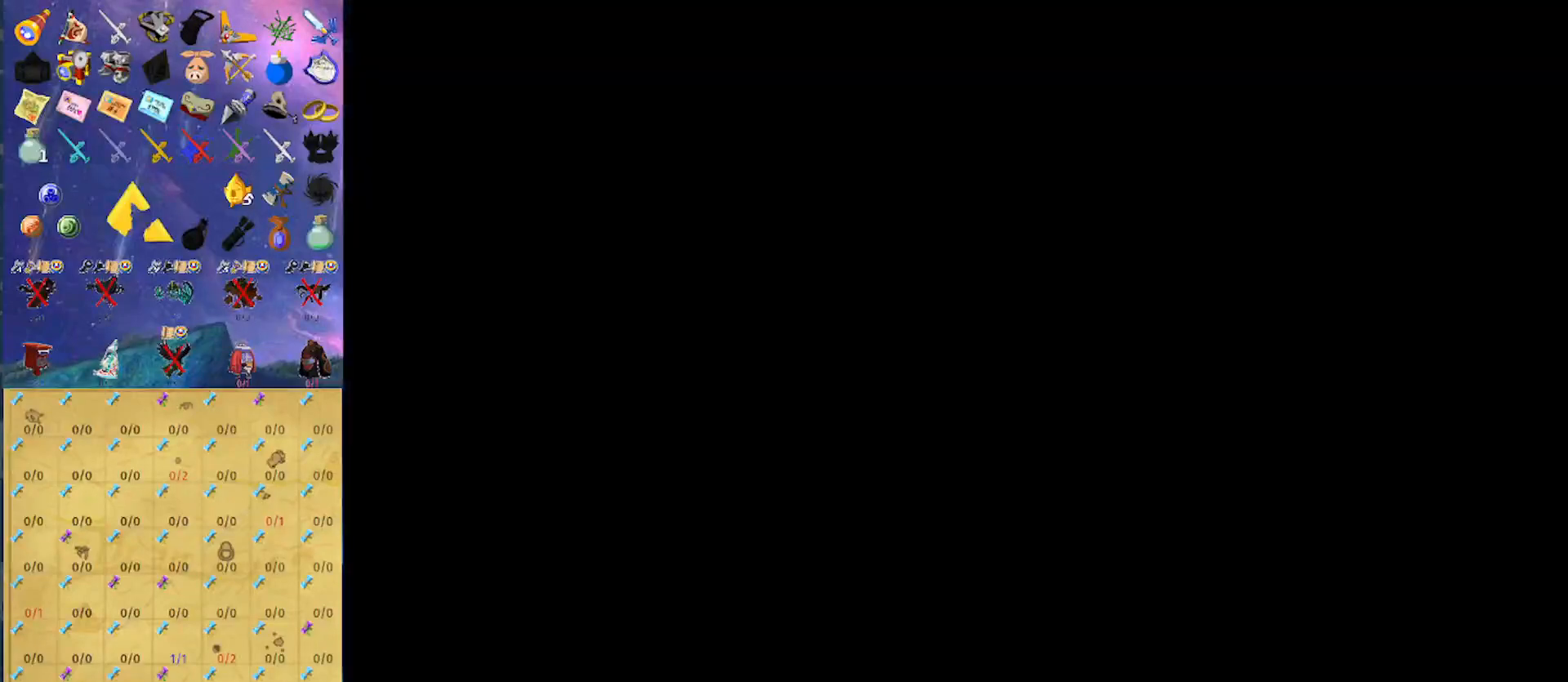
{"buttons": [], "left_stick": "center", "right_stick": "center", "events": []}
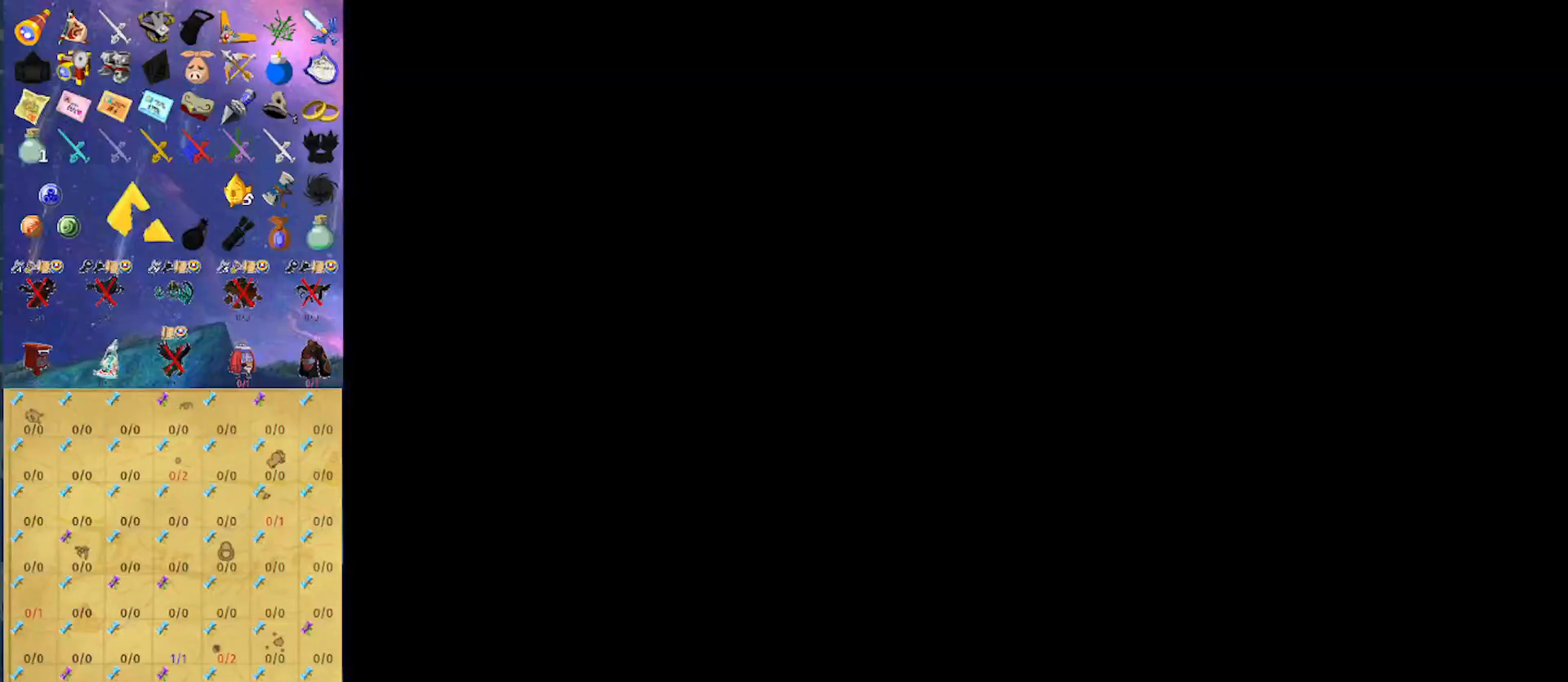
{"buttons": [], "left_stick": "center", "right_stick": "center", "events": []}
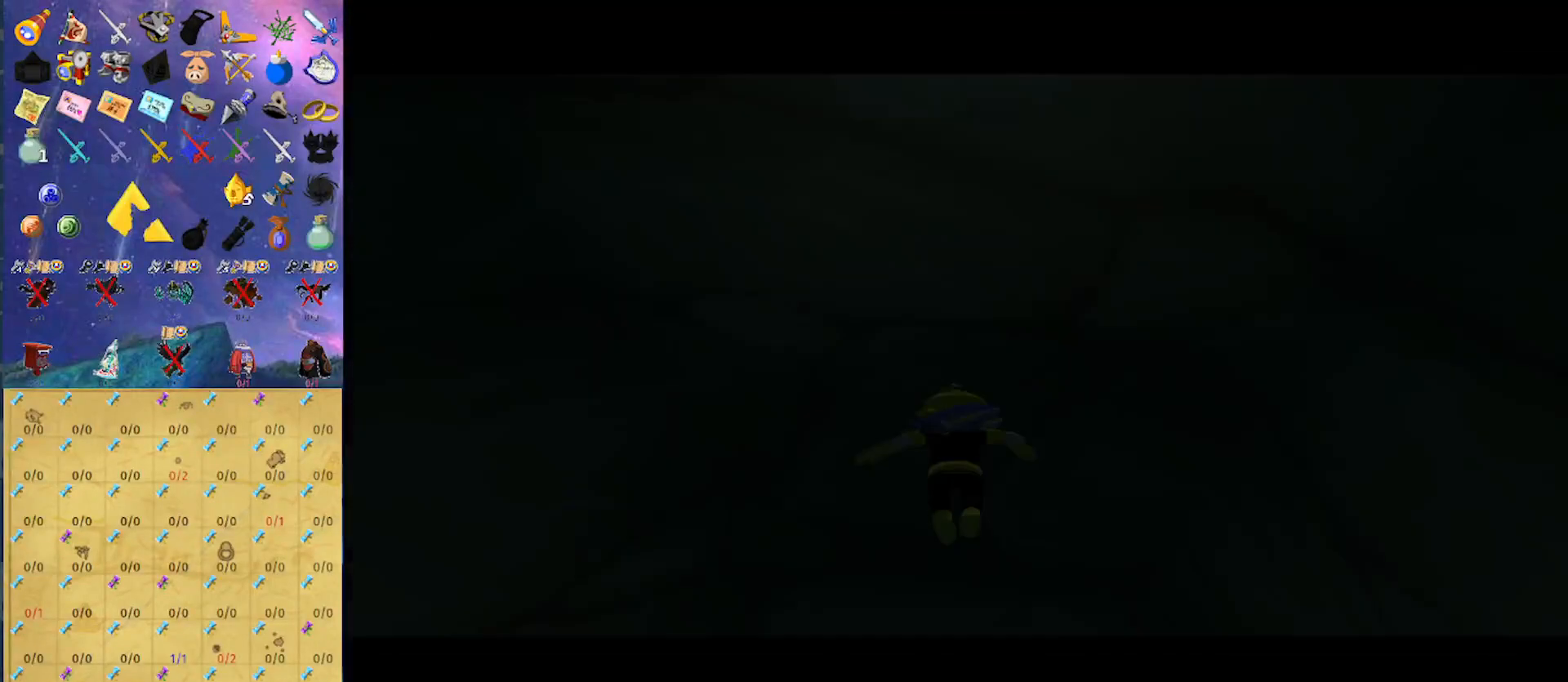
{"buttons": [], "left_stick": "center", "right_stick": "down", "events": [[267, "right_stick", "down"]]}
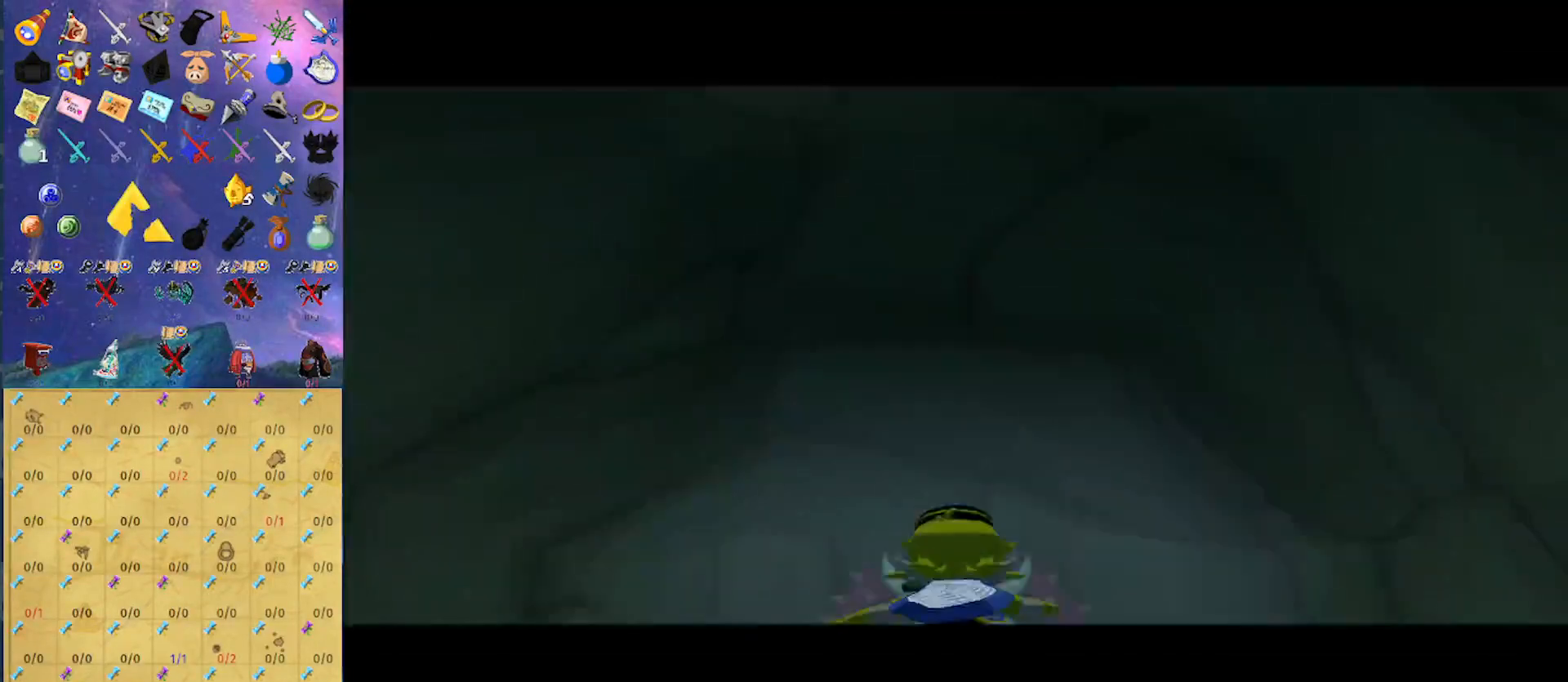
{"buttons": ["L1"], "left_stick": "right", "right_stick": "center", "events": [[33, "right_stick", "center"], [333, "L1", "down"], [333, "left_stick", "right"]]}